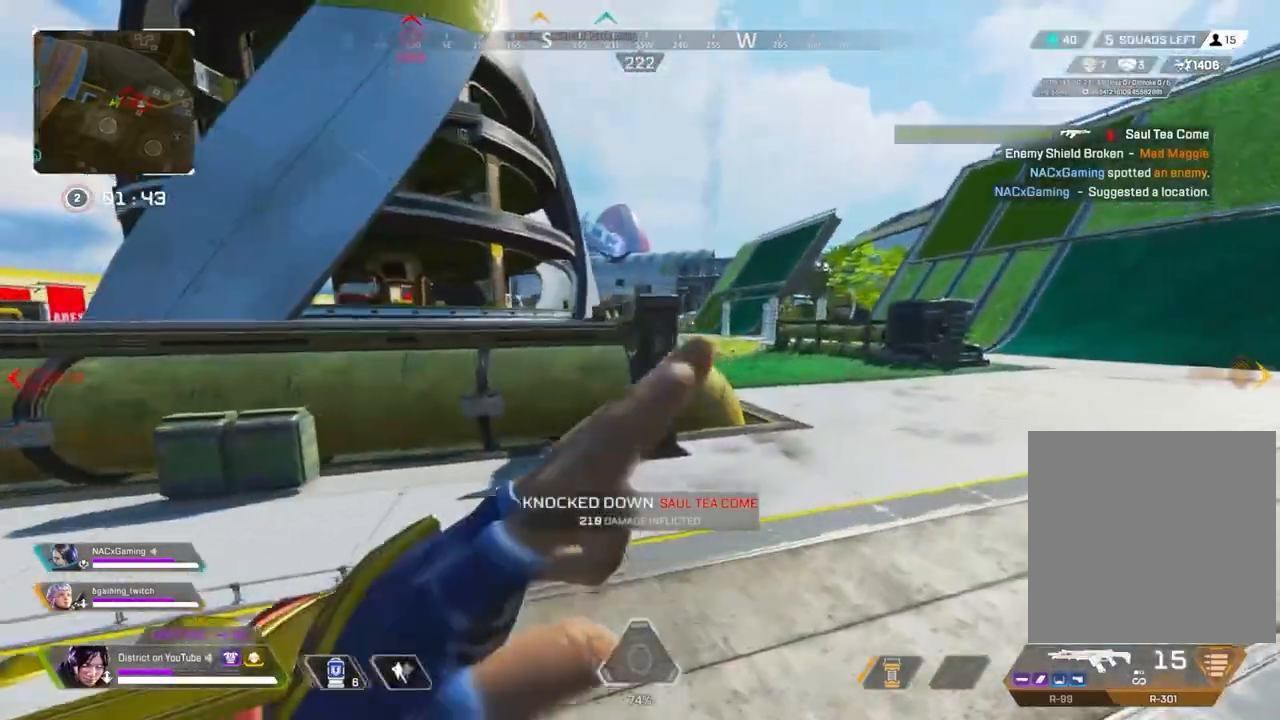
Gameplay with a controller (Xbox layout); each line is a JSON object with the inputs held at the frame after it. "events" lists button and stick changes between this image and that frame as [ms after this image, input, new state], when the widget could be followed in between.
{"buttons": [], "left_stick": "up", "right_stick": "center", "events": [[233, "right_stick", "right"], [350, "left_stick", "up"], [450, "right_stick", "center"]]}
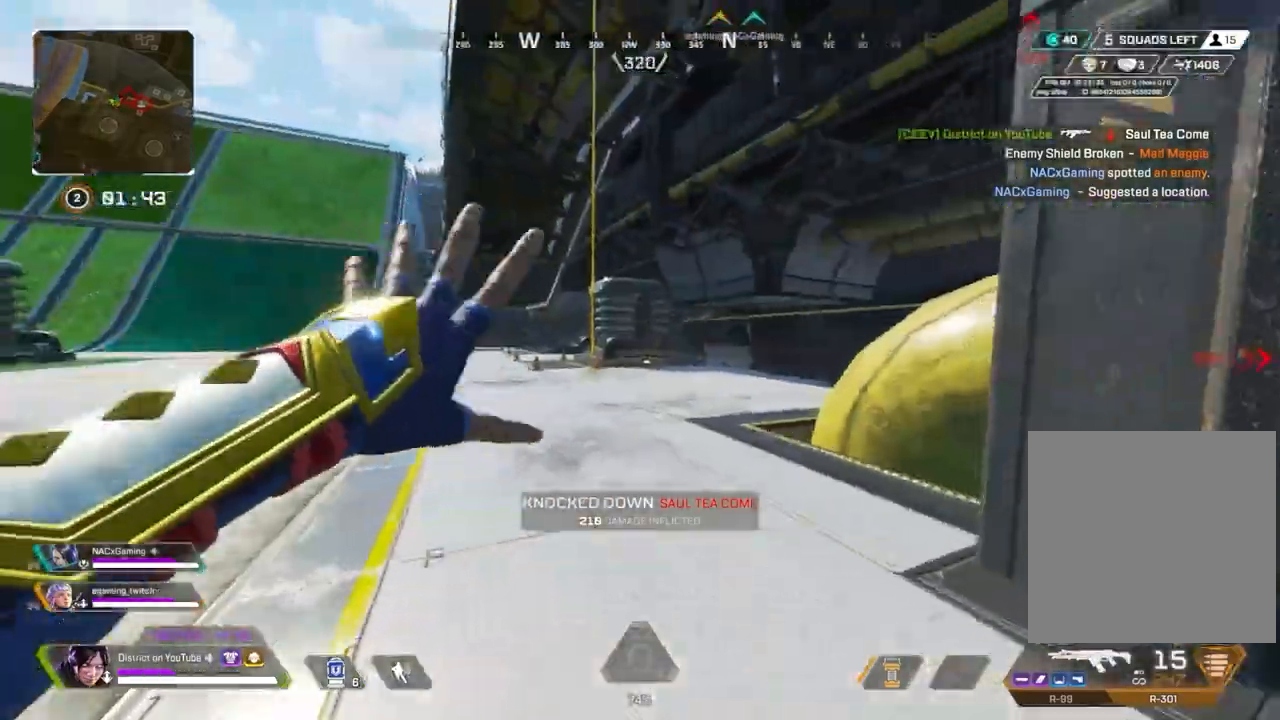
{"buttons": [], "left_stick": "up", "right_stick": "center", "events": []}
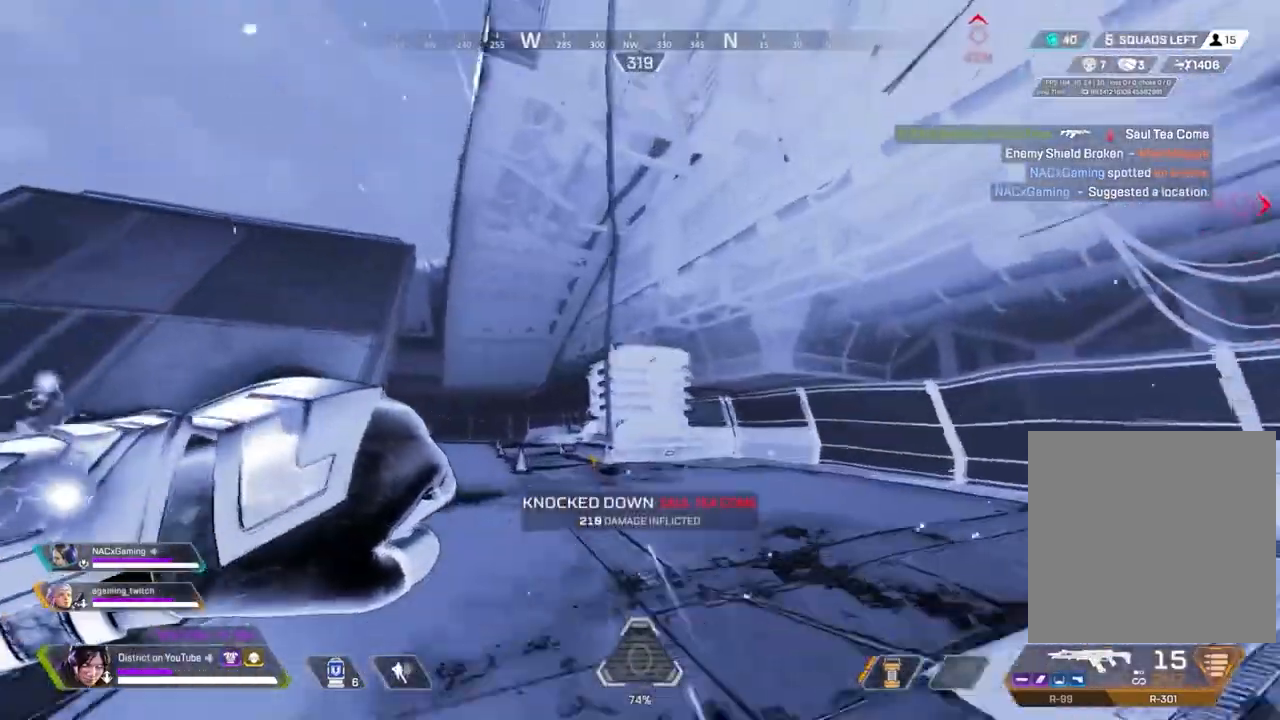
{"buttons": ["A"], "left_stick": "down", "right_stick": "center", "events": [[283, "left_stick", "down"], [300, "X", "down"], [333, "X", "up"], [367, "A", "down"]]}
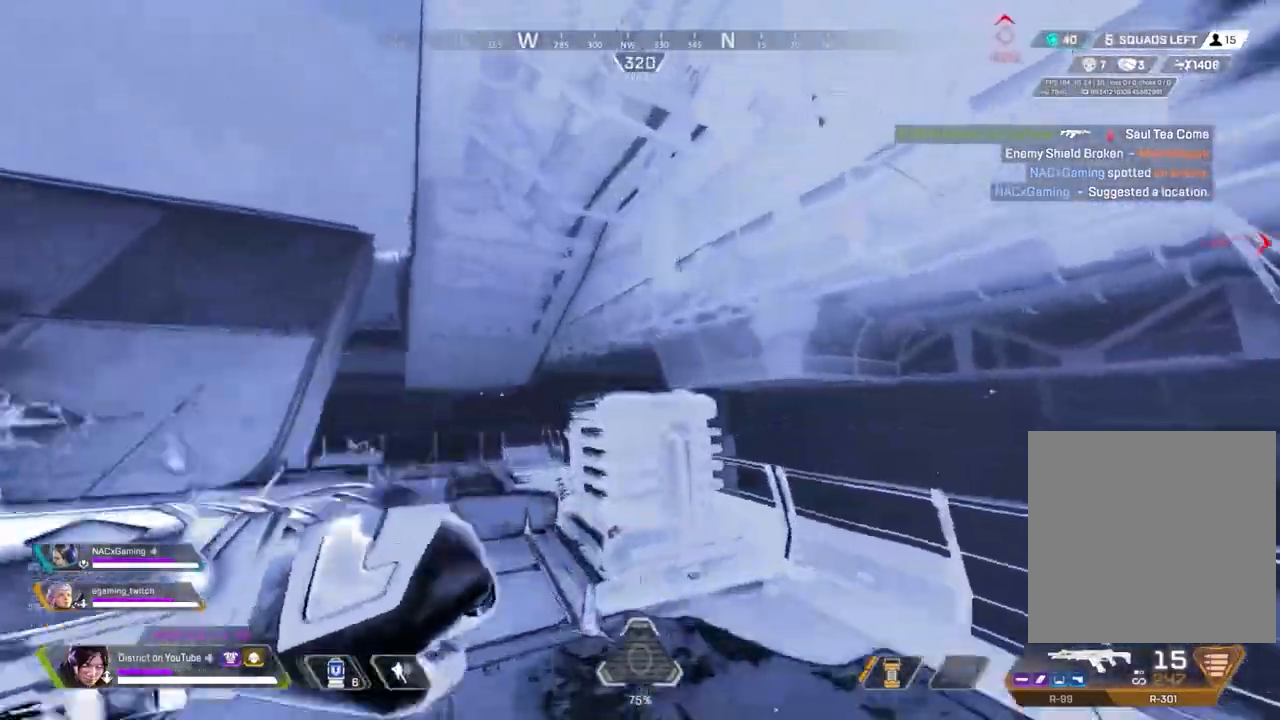
{"buttons": [], "left_stick": "center", "right_stick": "right", "events": [[17, "A", "up"], [200, "right_stick", "up"], [233, "X", "down"], [350, "X", "up"], [367, "right_stick", "right"], [450, "left_stick", "center"]]}
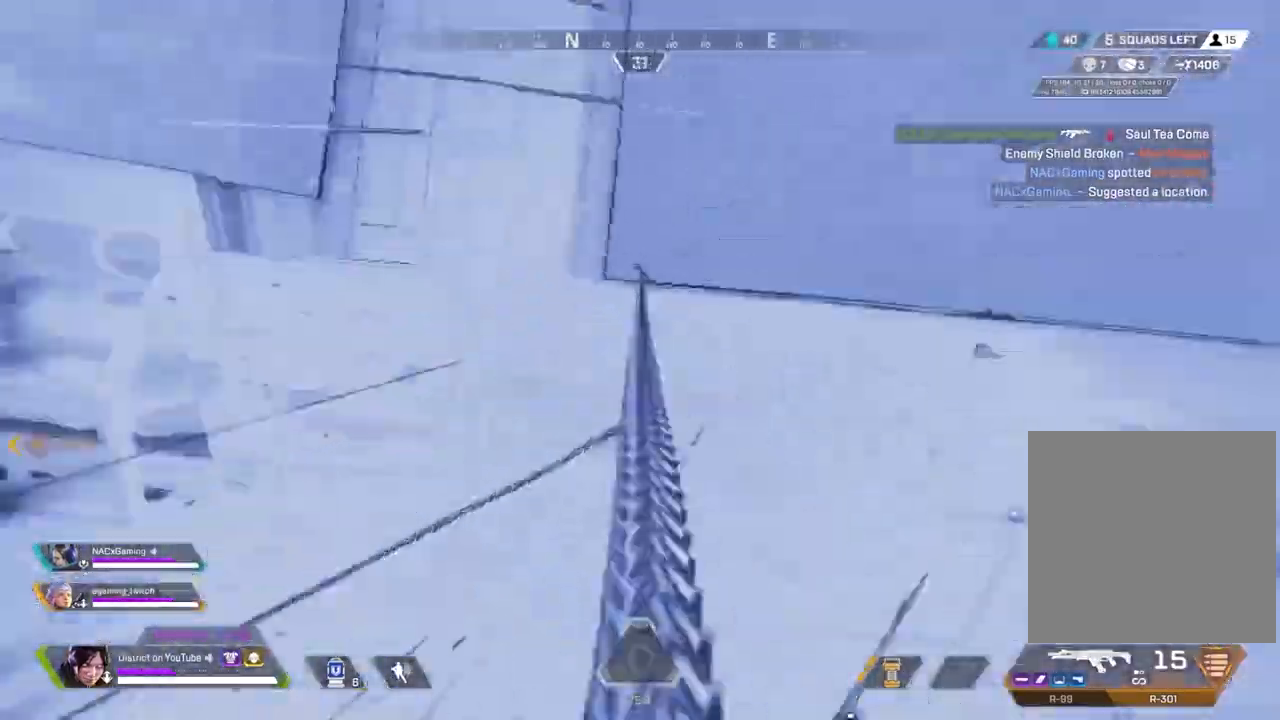
{"buttons": [], "left_stick": "up-left", "right_stick": "down-left", "events": [[33, "DPAD_UP", "down"], [33, "right_stick", "center"], [183, "DPAD_UP", "up"], [183, "left_stick", "up-left"], [183, "right_stick", "down-left"]]}
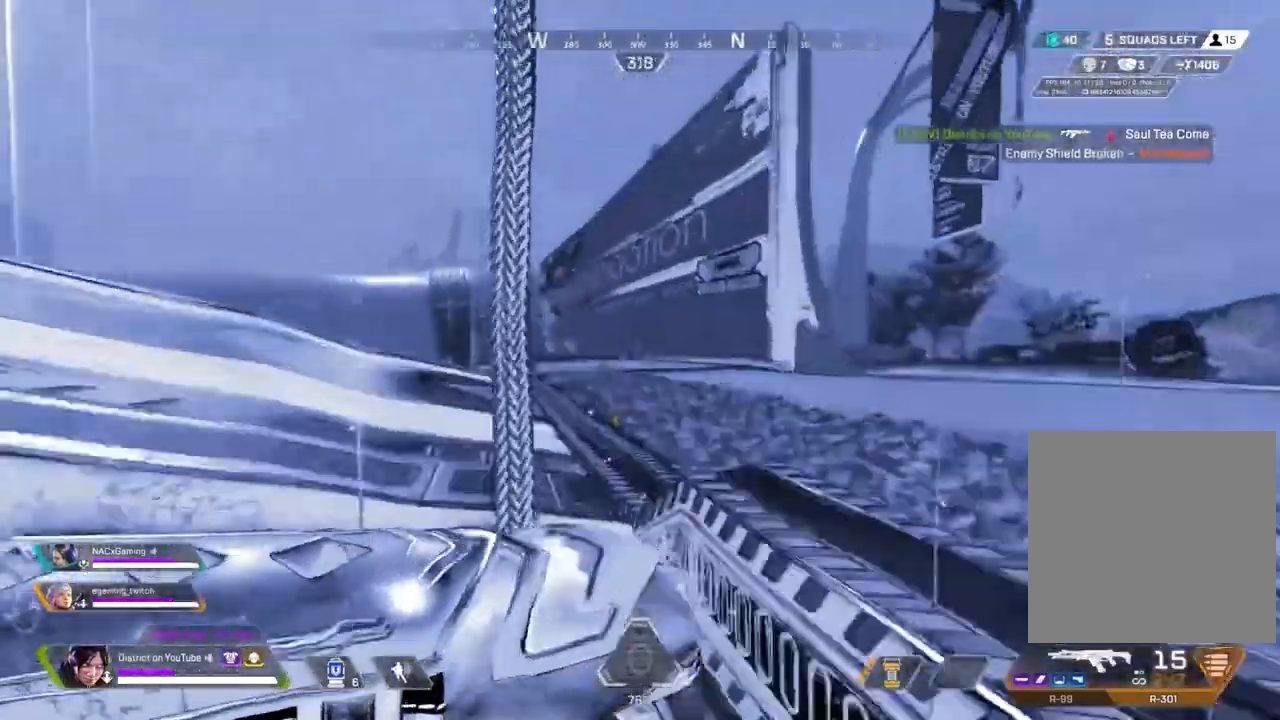
{"buttons": [], "left_stick": "left", "right_stick": "center", "events": [[33, "A", "down"], [50, "Y", "down"], [117, "A", "up"], [117, "left_stick", "left"], [233, "right_stick", "center"], [467, "Y", "up"]]}
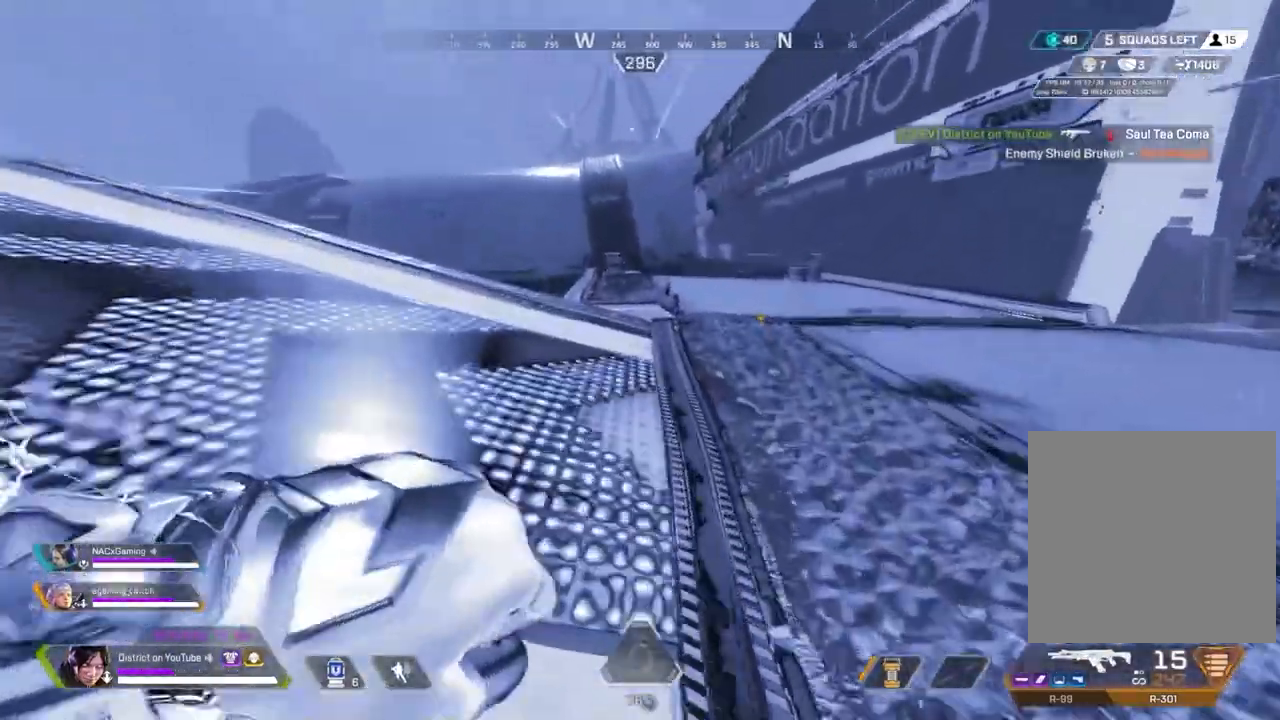
{"buttons": [], "left_stick": "up", "right_stick": "left", "events": [[283, "left_stick", "up"], [300, "right_stick", "left"]]}
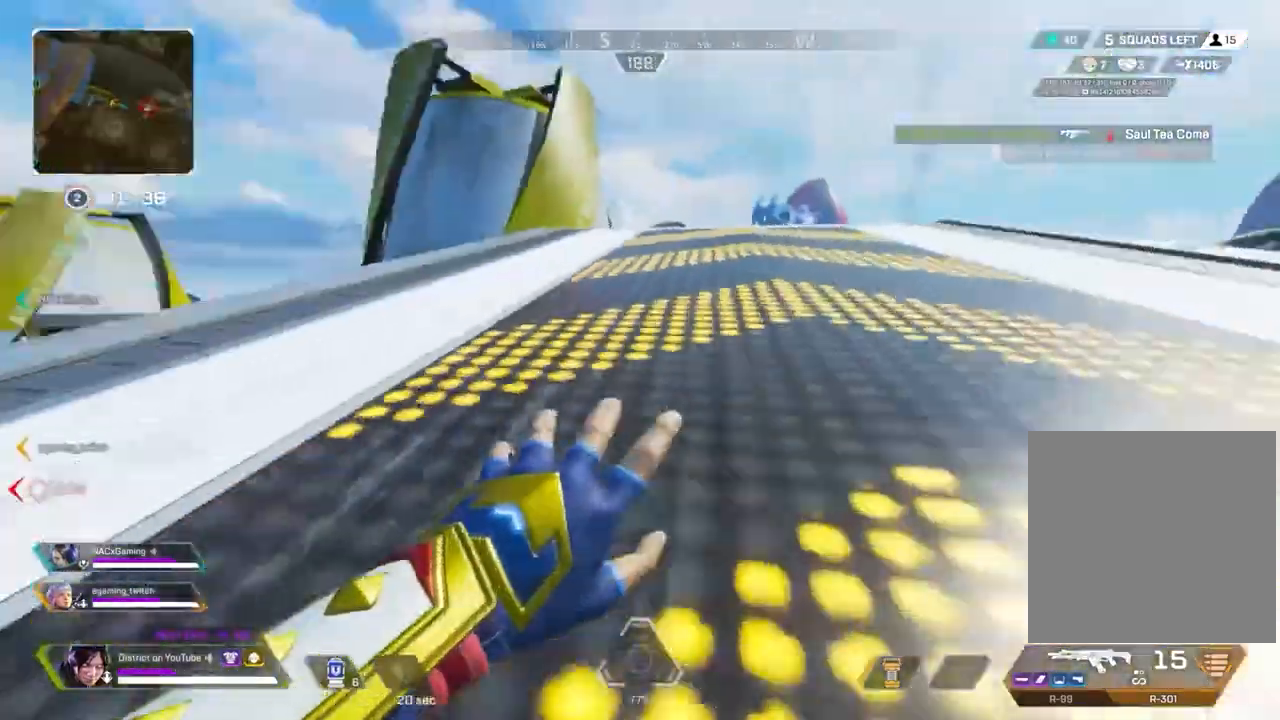
{"buttons": [], "left_stick": "up-right", "right_stick": "center", "events": [[17, "left_stick", "up-right"], [133, "right_stick", "center"]]}
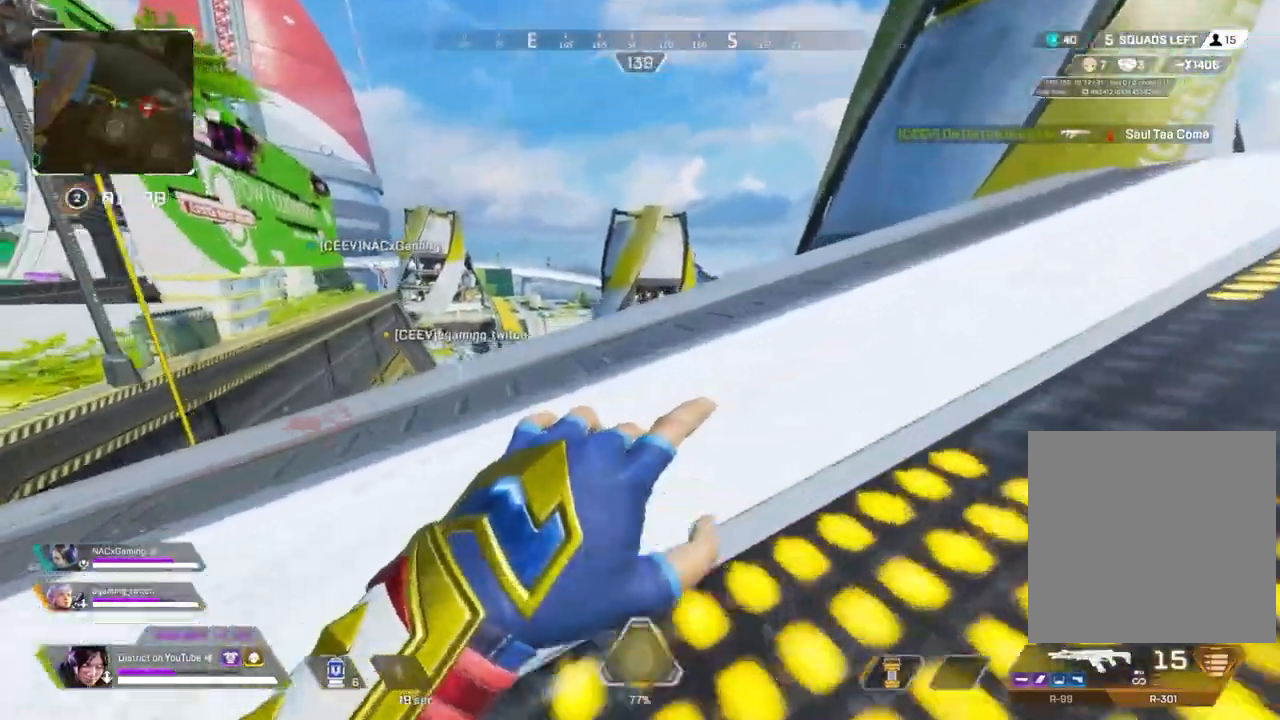
{"buttons": [], "left_stick": "down-right", "right_stick": "center", "events": [[100, "A", "down"], [183, "A", "up"], [217, "left_stick", "right"], [383, "left_stick", "down-right"]]}
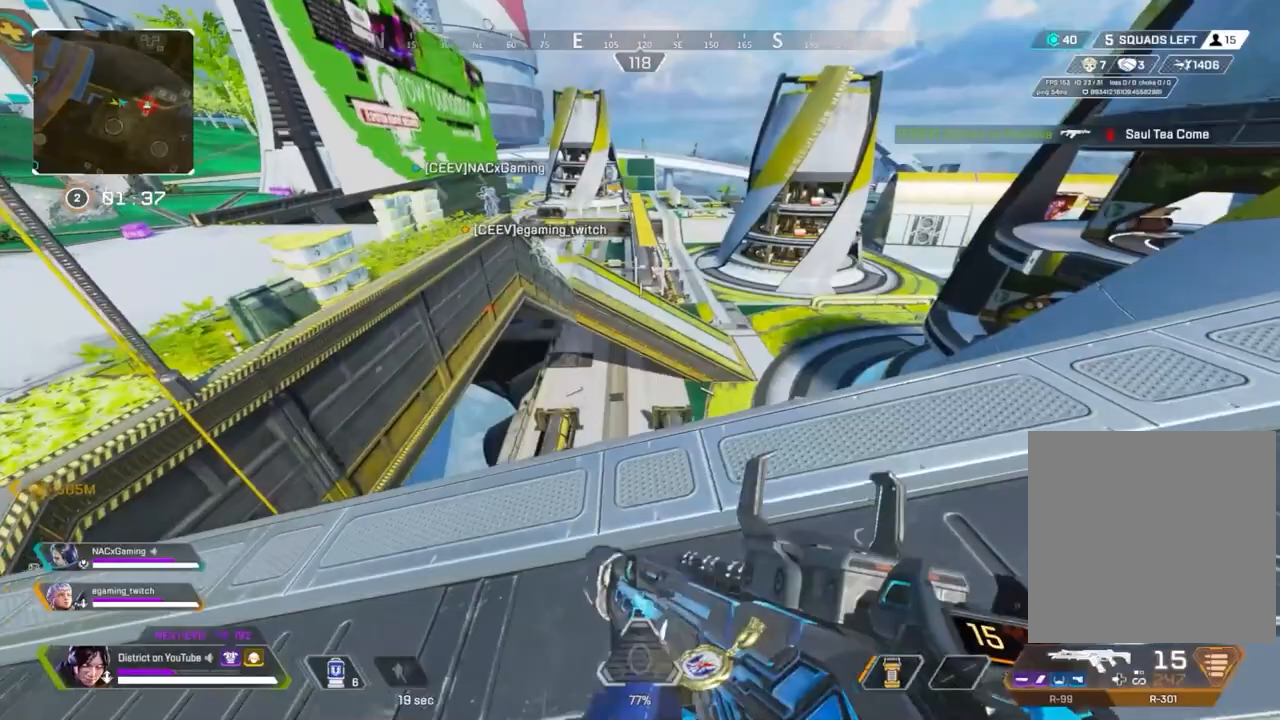
{"buttons": [], "left_stick": "right", "right_stick": "center", "events": [[117, "left_stick", "up-right"], [450, "left_stick", "right"]]}
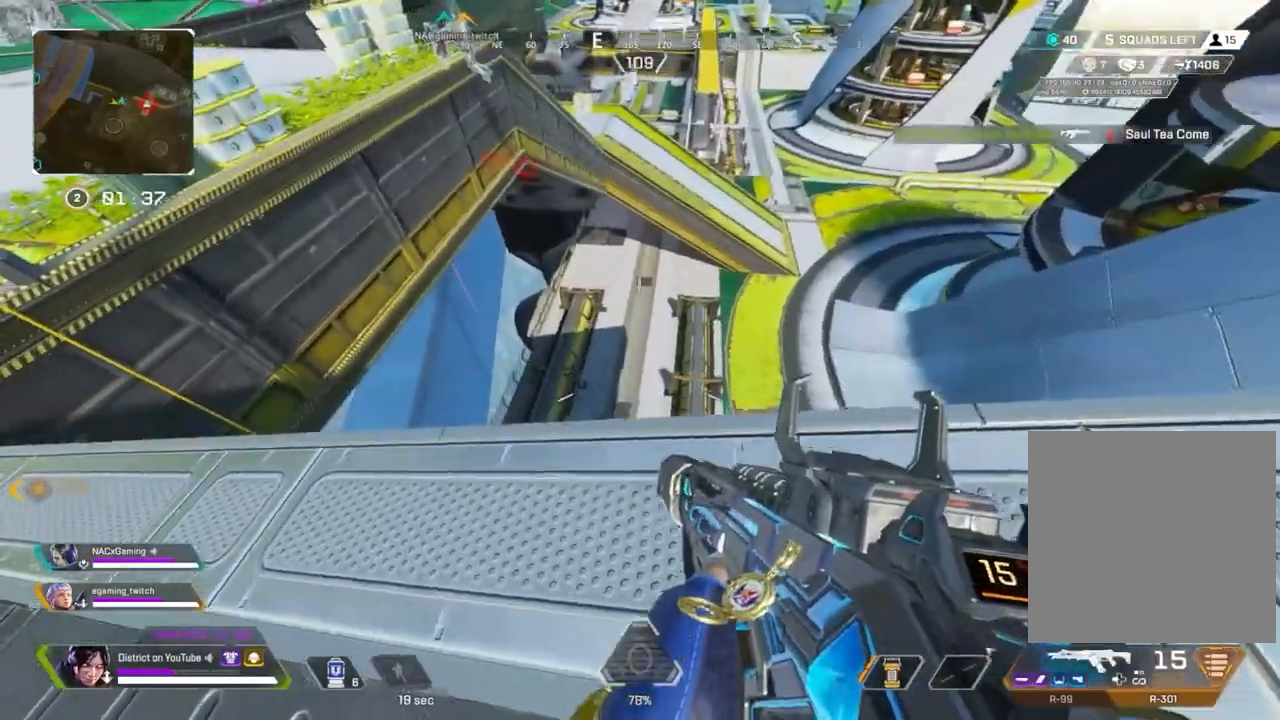
{"buttons": ["L2"], "left_stick": "center", "right_stick": "center", "events": [[483, "left_stick", "center"], [500, "L2", "down"]]}
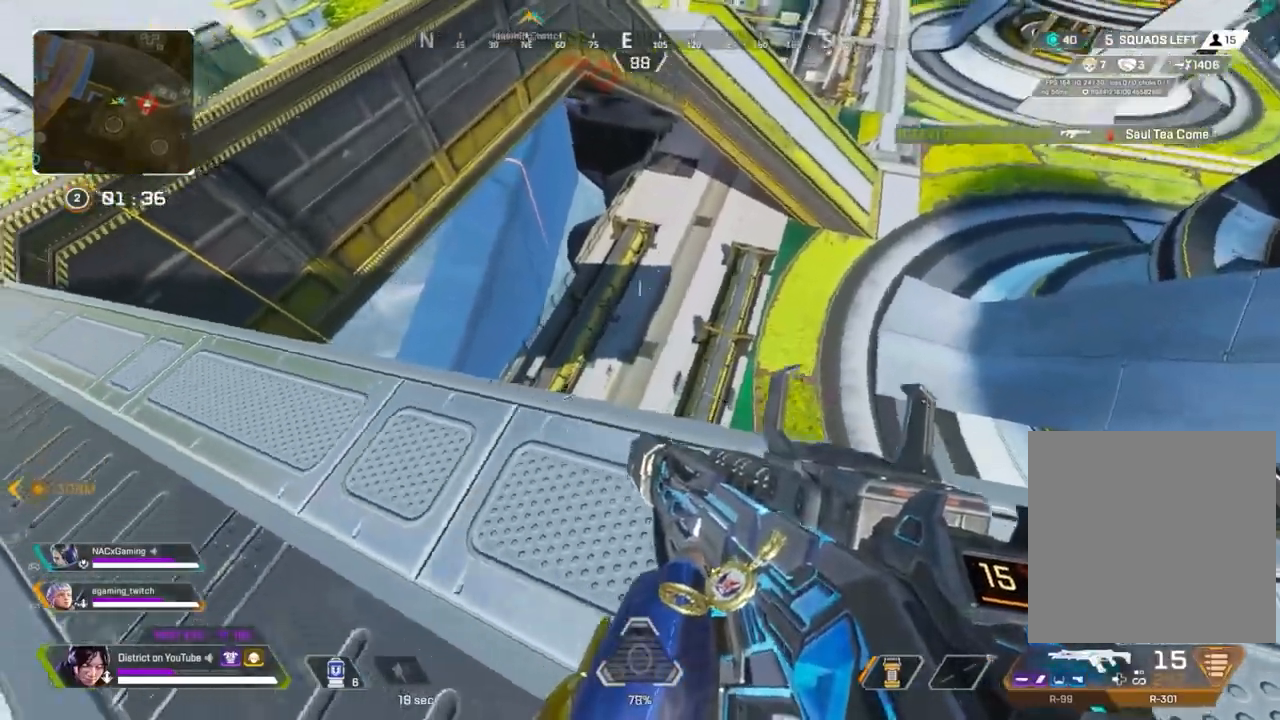
{"buttons": ["L2", "R2"], "left_stick": "down-right", "right_stick": "center", "events": [[17, "left_stick", "left"], [33, "right_stick", "left"], [117, "right_stick", "center"], [150, "left_stick", "center"], [200, "left_stick", "right"], [433, "R2", "down"], [450, "left_stick", "down-right"]]}
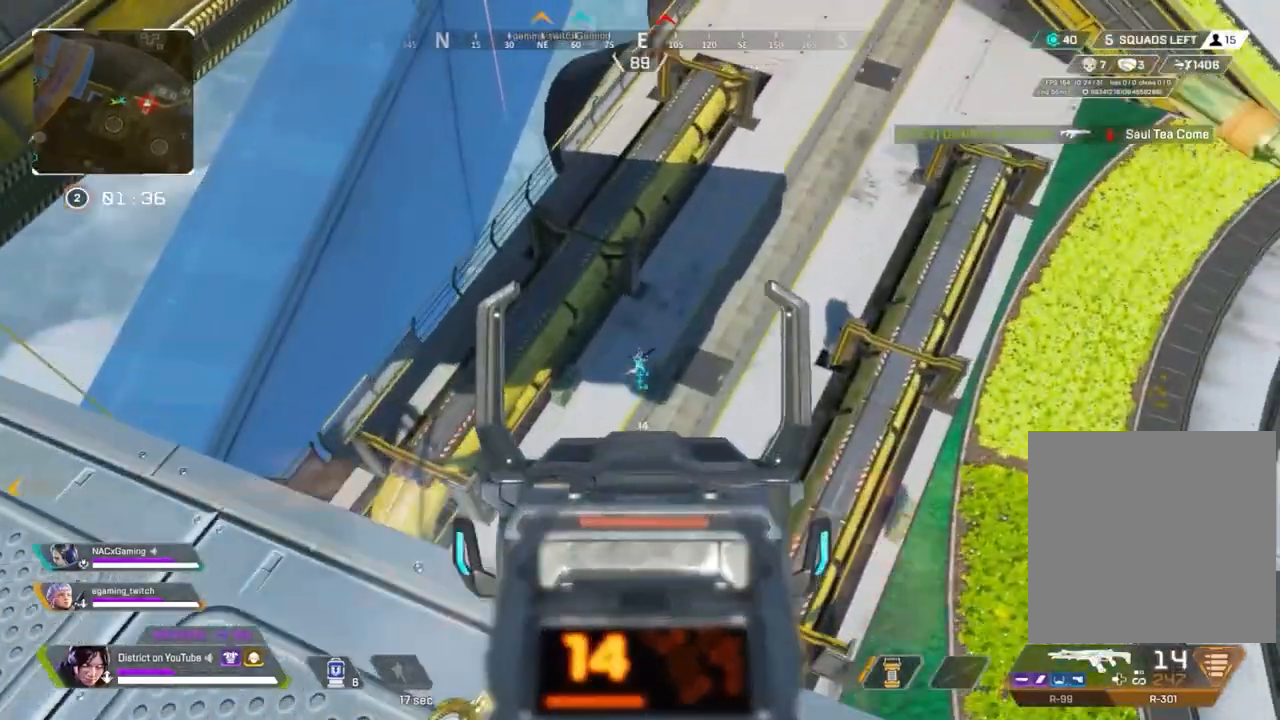
{"buttons": ["L2", "R2"], "left_stick": "down-right", "right_stick": "center", "events": []}
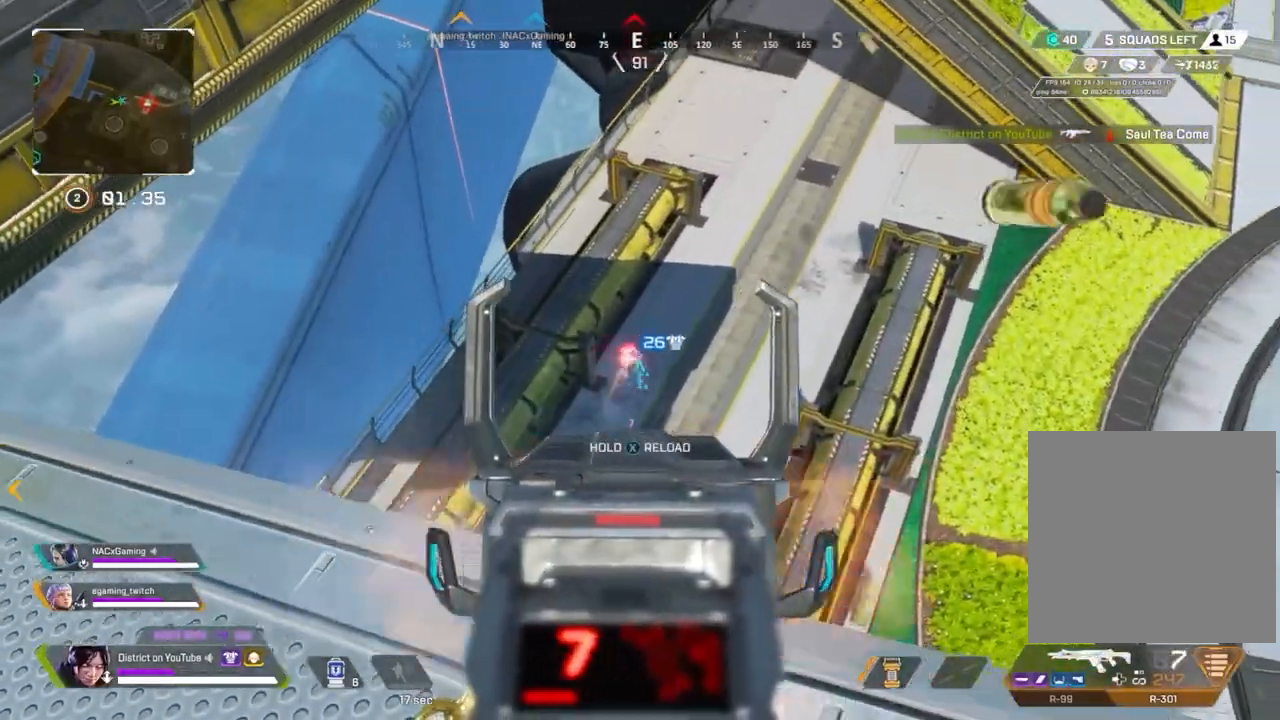
{"buttons": ["L2", "R2"], "left_stick": "center", "right_stick": "center", "events": [[83, "left_stick", "center"], [250, "left_stick", "right"], [417, "left_stick", "center"]]}
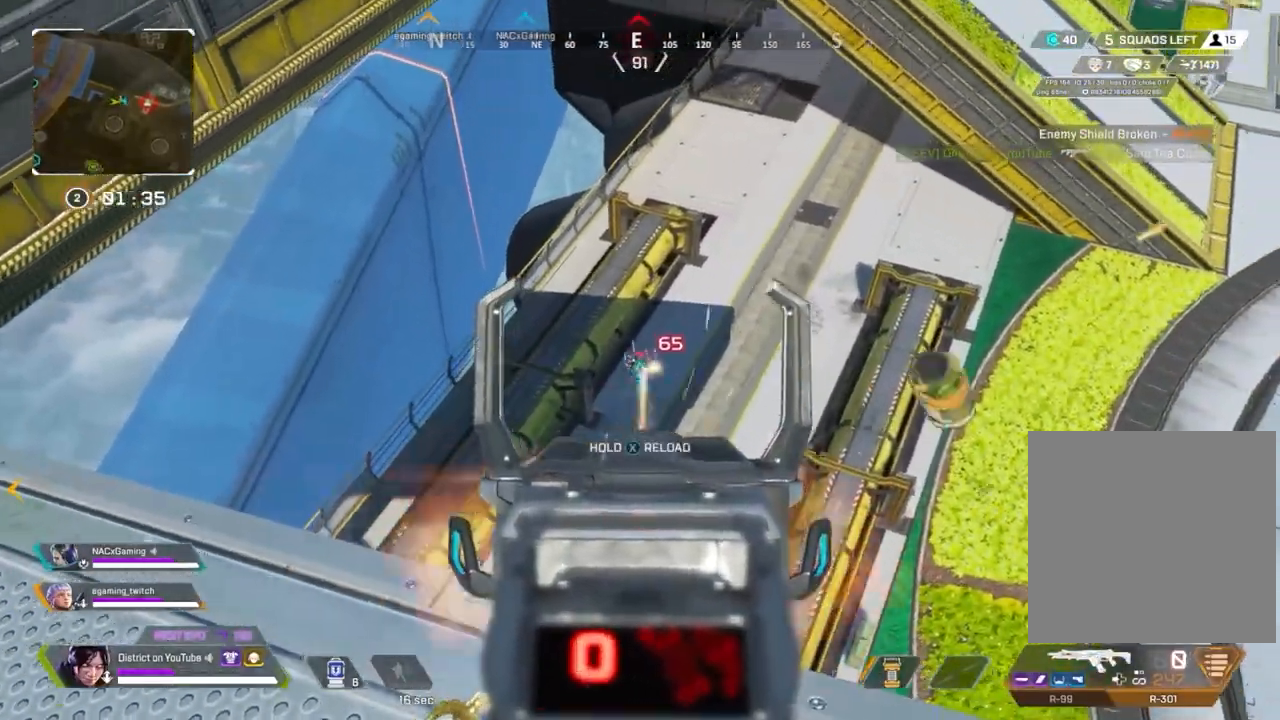
{"buttons": [], "left_stick": "up-left", "right_stick": "center", "events": [[100, "X", "down"], [300, "left_stick", "down-left"], [333, "R2", "up"], [350, "L2", "up"], [367, "X", "up"], [467, "left_stick", "up-left"]]}
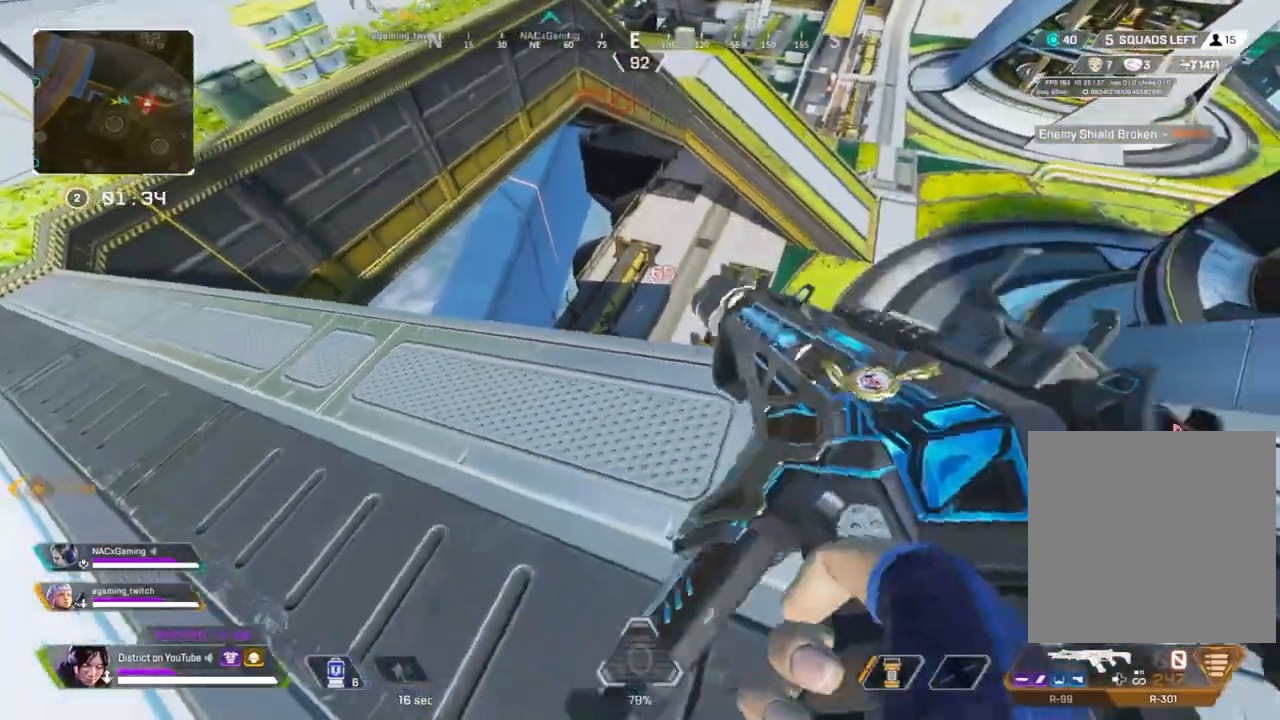
{"buttons": [], "left_stick": "center", "right_stick": "center", "events": [[67, "left_stick", "center"], [200, "R1", "down"], [233, "R1", "up"], [333, "R1", "down"], [383, "R1", "up"]]}
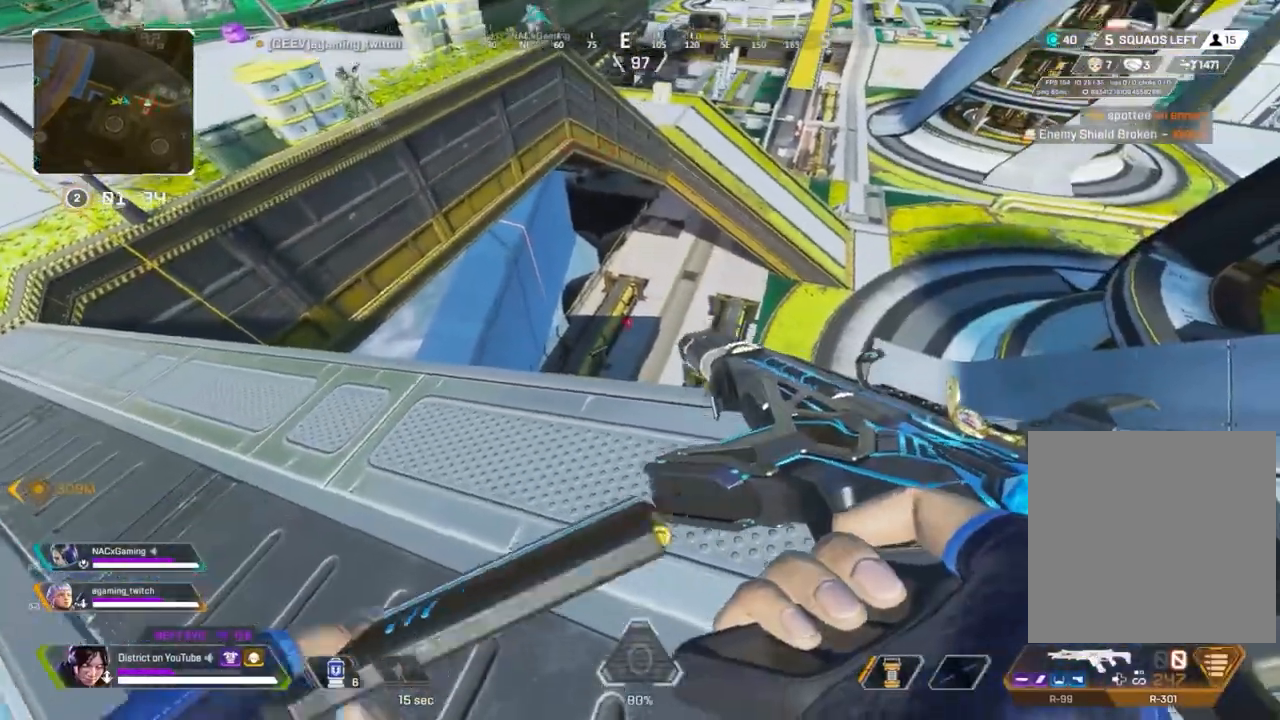
{"buttons": [], "left_stick": "down-right", "right_stick": "center", "events": [[17, "Y", "down"], [117, "left_stick", "up-left"], [217, "left_stick", "right"], [267, "Y", "up"], [383, "left_stick", "down-right"]]}
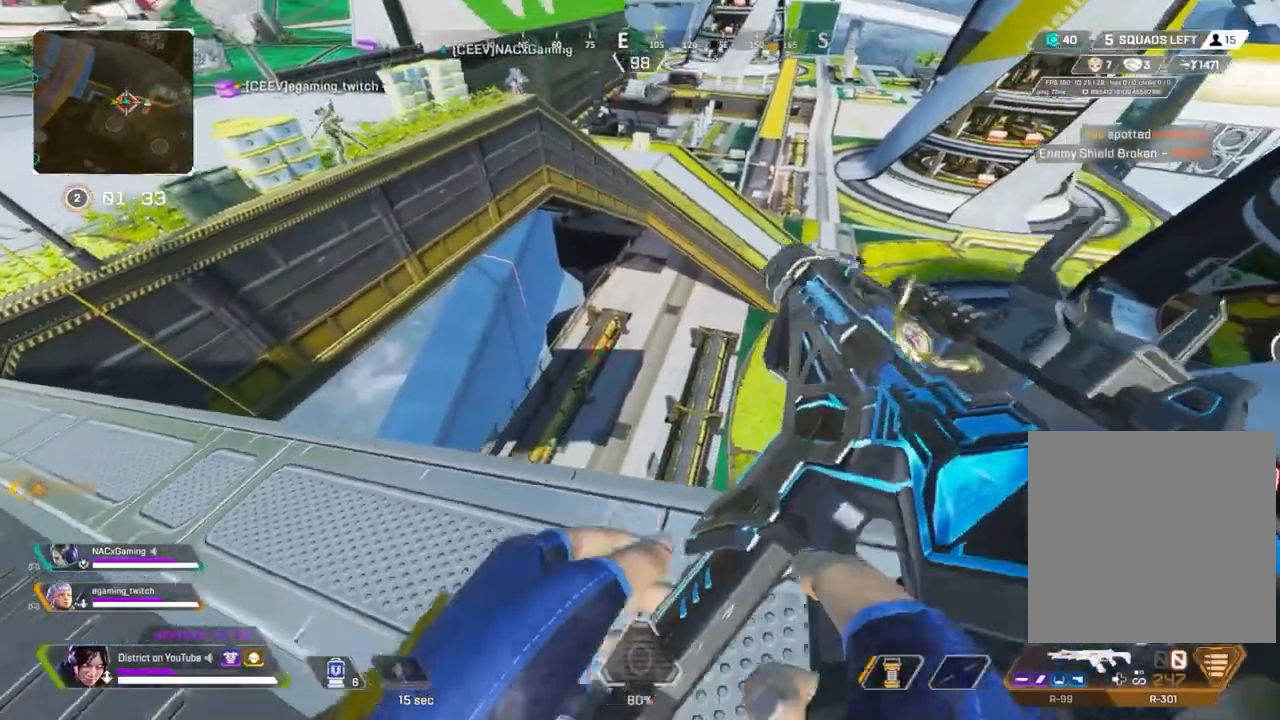
{"buttons": ["L2"], "left_stick": "up-left", "right_stick": "center", "events": [[17, "Y", "down"], [50, "left_stick", "left"], [300, "Y", "up"], [433, "L2", "down"], [500, "left_stick", "up-left"]]}
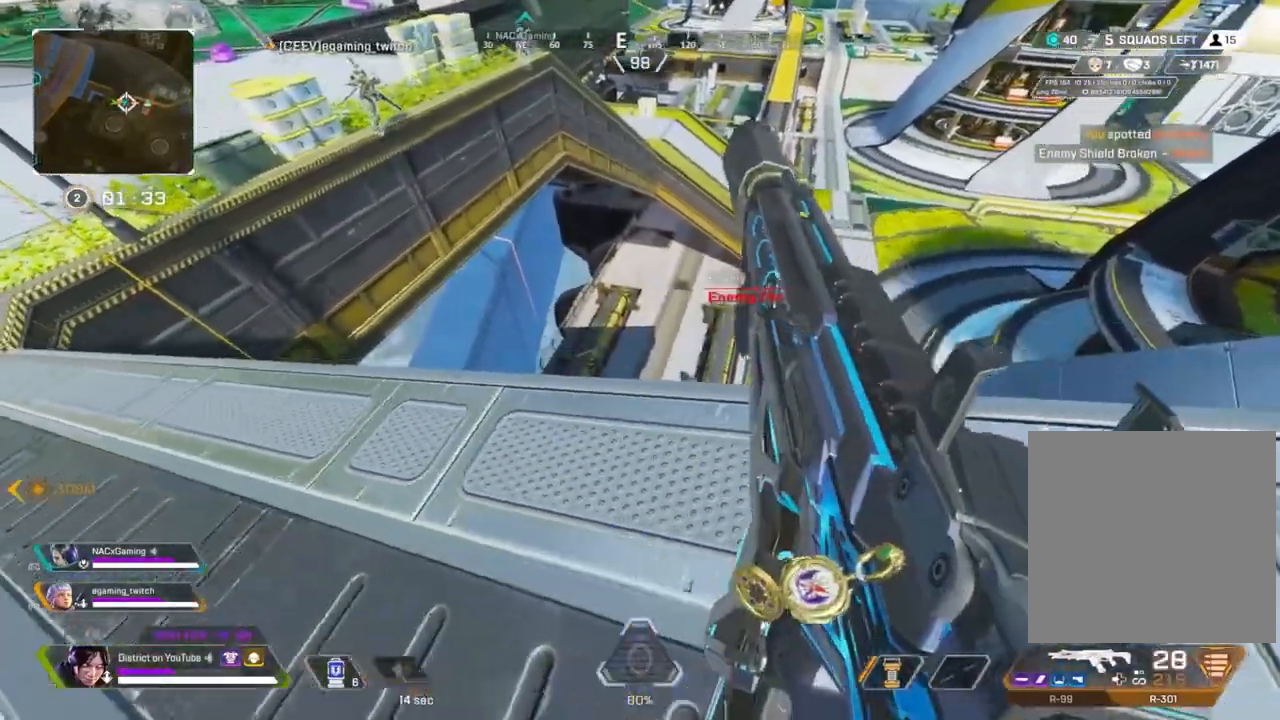
{"buttons": ["L2"], "left_stick": "left", "right_stick": "center", "events": [[50, "left_stick", "up"], [250, "left_stick", "left"]]}
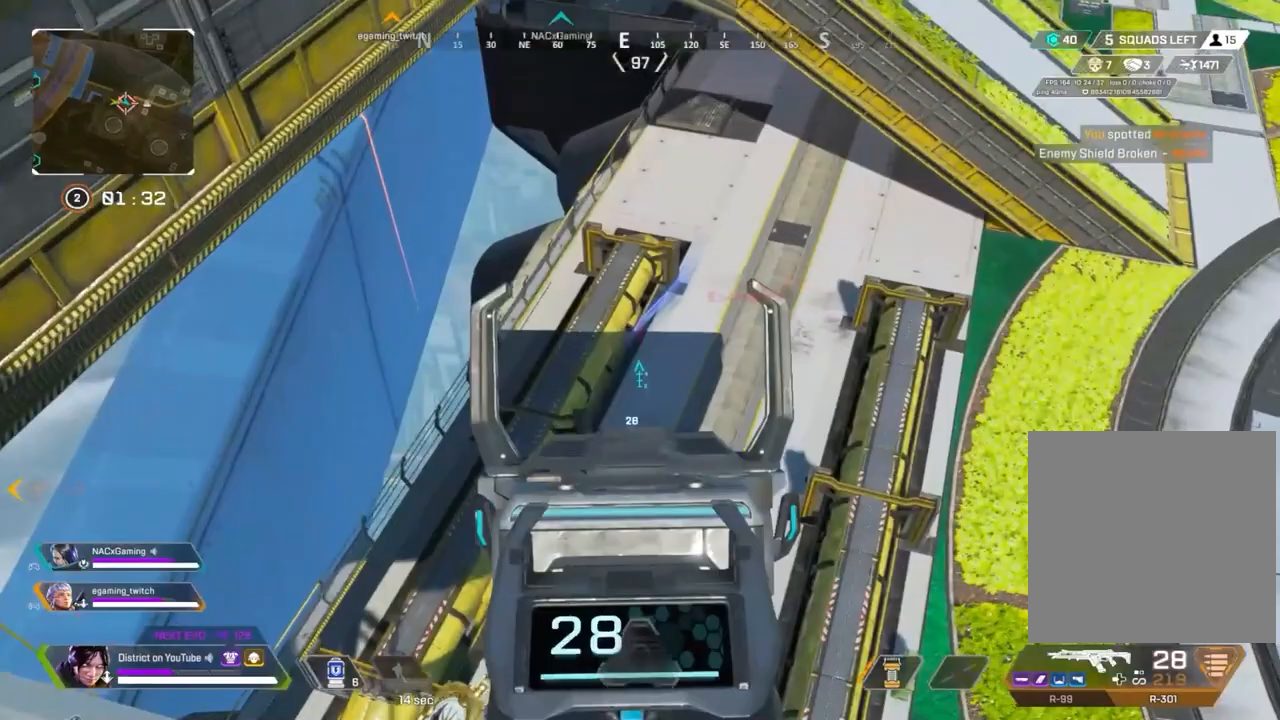
{"buttons": ["L2"], "left_stick": "down", "right_stick": "center", "events": [[250, "right_stick", "up-right"], [317, "left_stick", "down"], [367, "left_stick", "down-right"], [467, "right_stick", "center"], [483, "left_stick", "down"]]}
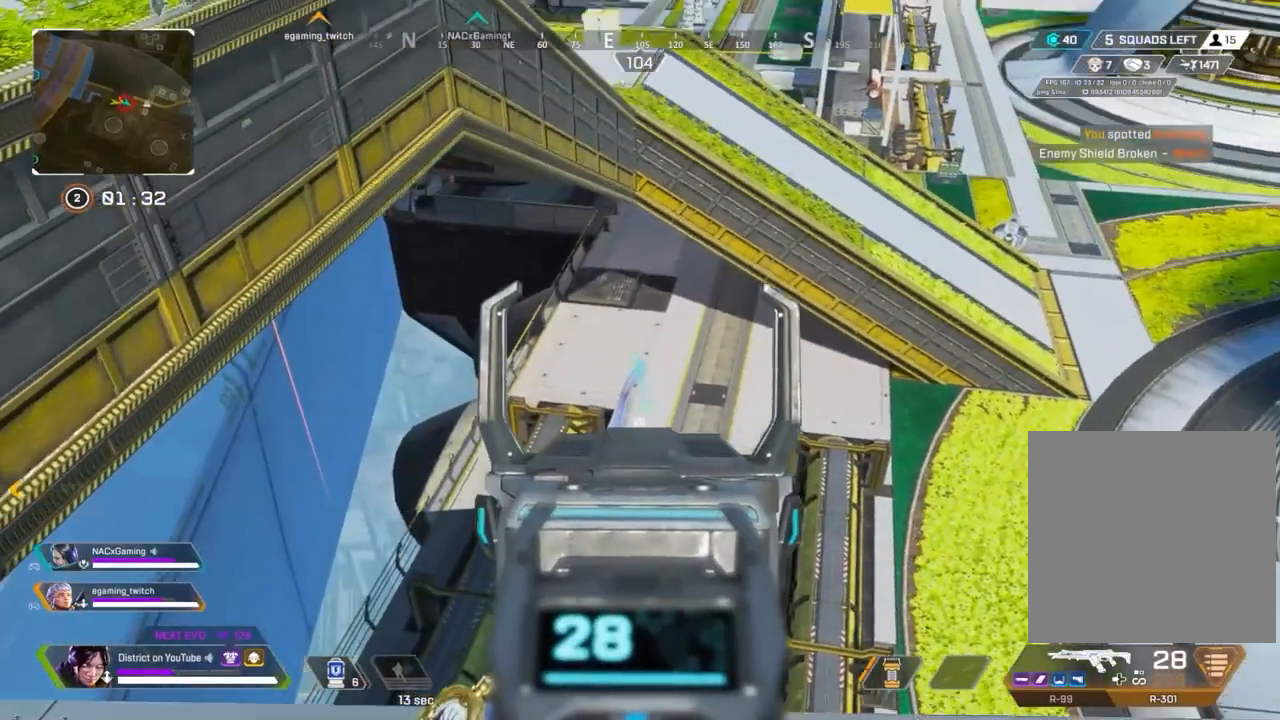
{"buttons": ["Y", "L2", "R1"], "left_stick": "center", "right_stick": "center", "events": [[117, "left_stick", "center"], [133, "Y", "down"], [217, "R1", "down"], [233, "R1", "up"], [333, "R1", "down"], [400, "R1", "up"], [483, "R1", "down"]]}
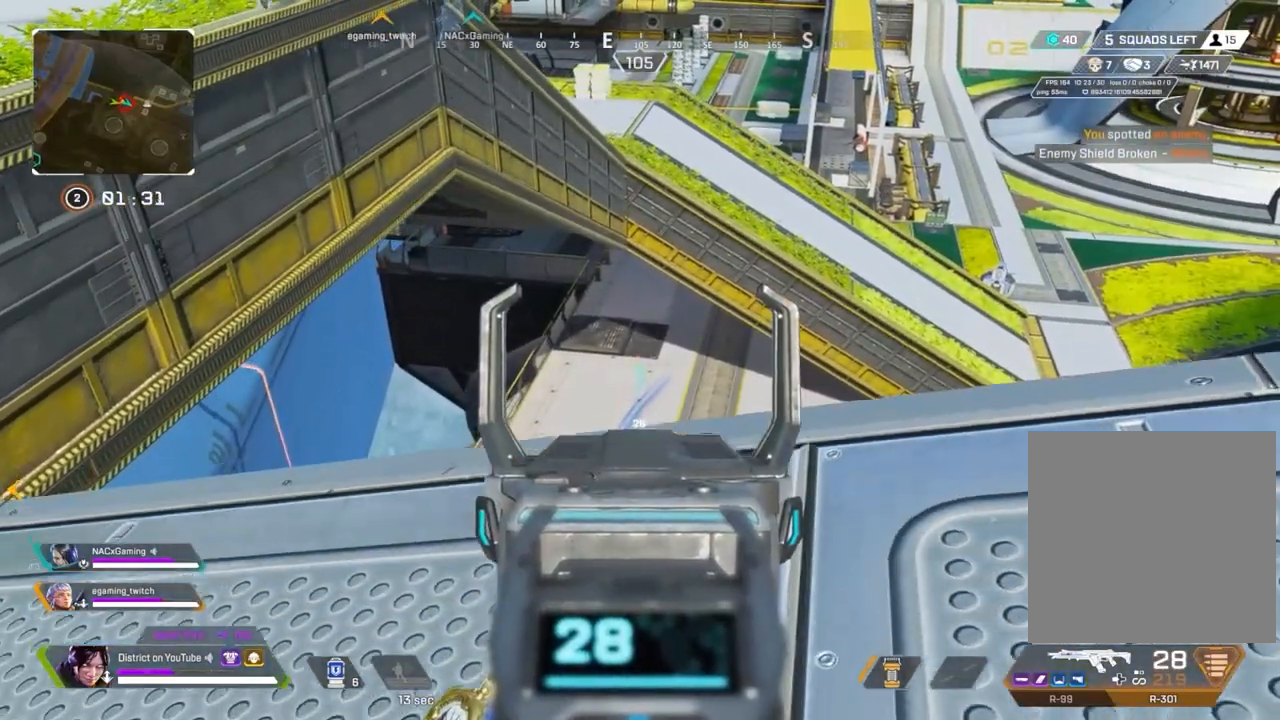
{"buttons": ["Y", "L2"], "left_stick": "center", "right_stick": "center", "events": [[50, "R1", "up"], [150, "R1", "down"], [233, "R1", "up"], [283, "R1", "down"], [400, "R1", "up"]]}
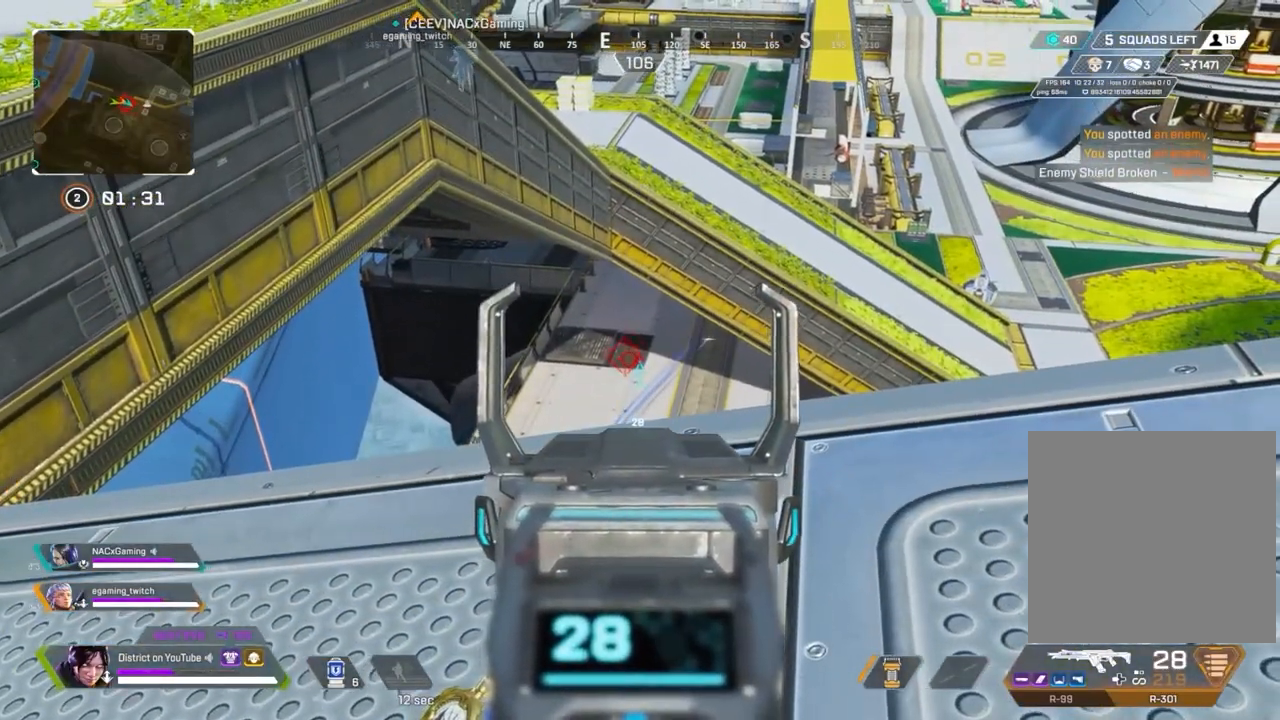
{"buttons": ["L2"], "left_stick": "right", "right_stick": "center", "events": [[33, "Y", "up"], [50, "right_stick", "right"], [100, "left_stick", "right"], [150, "right_stick", "center"]]}
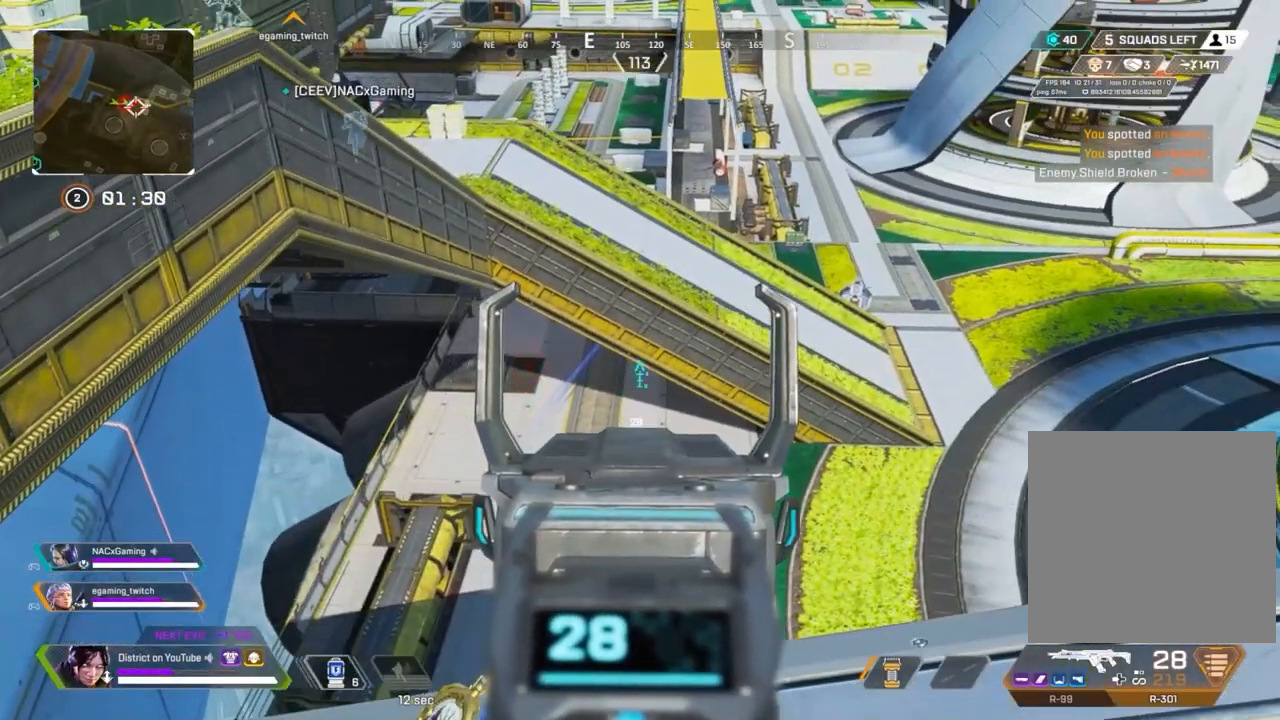
{"buttons": ["L2"], "left_stick": "right", "right_stick": "center", "events": [[167, "right_stick", "up-right"], [333, "right_stick", "center"]]}
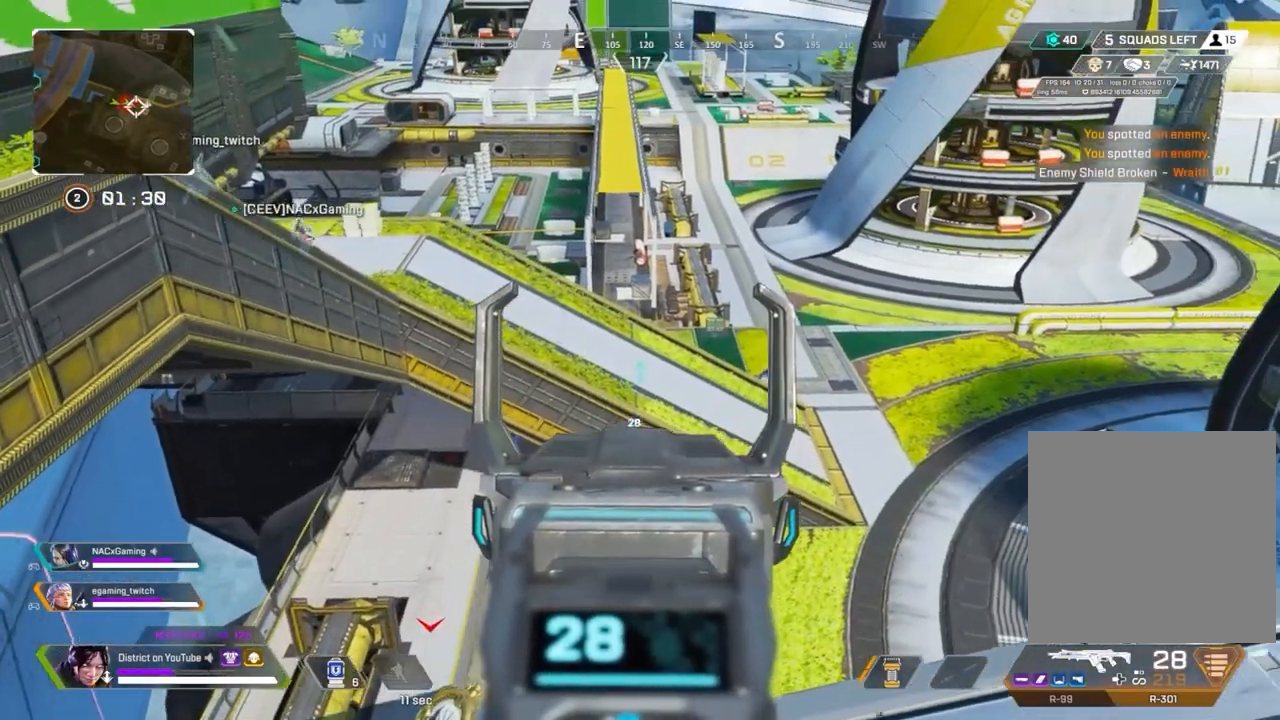
{"buttons": ["Y"], "left_stick": "up", "right_stick": "center", "events": [[200, "L2", "up"], [200, "Y", "down"], [200, "left_stick", "center"], [417, "left_stick", "up"]]}
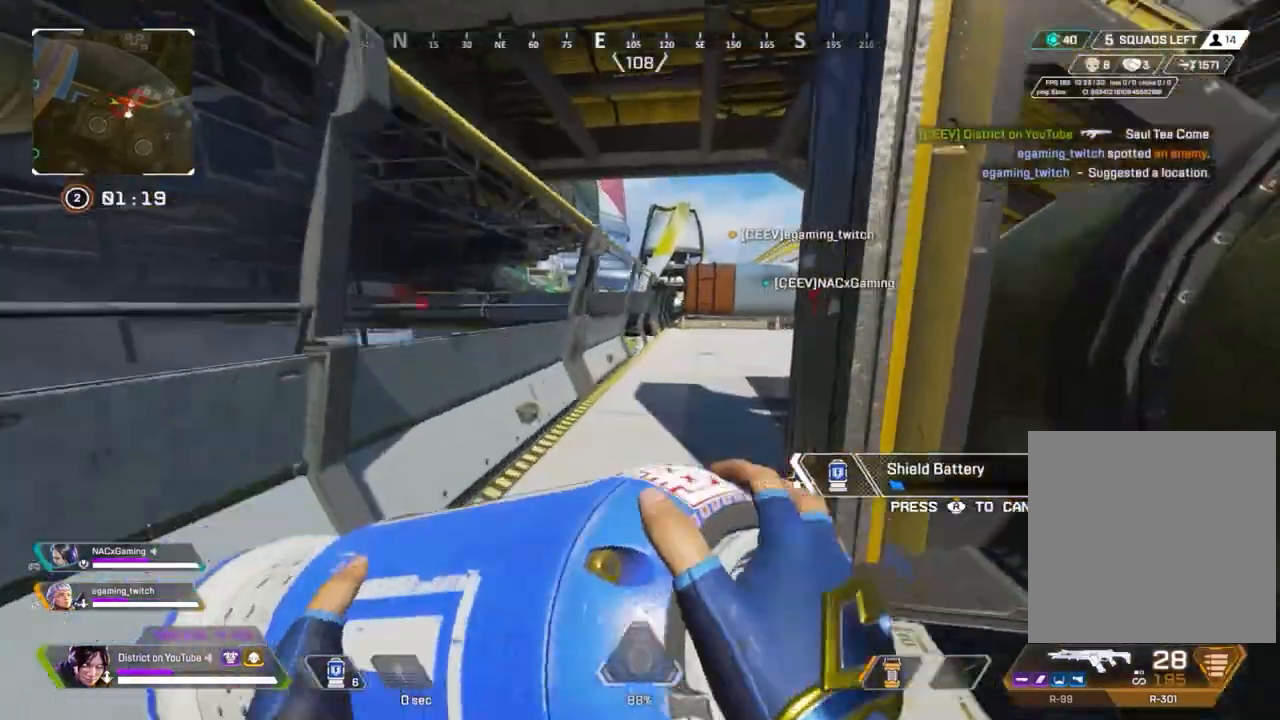
{"buttons": ["Y"], "left_stick": "right", "right_stick": "center", "events": [[350, "A", "down"], [350, "left_stick", "right"], [433, "A", "up"]]}
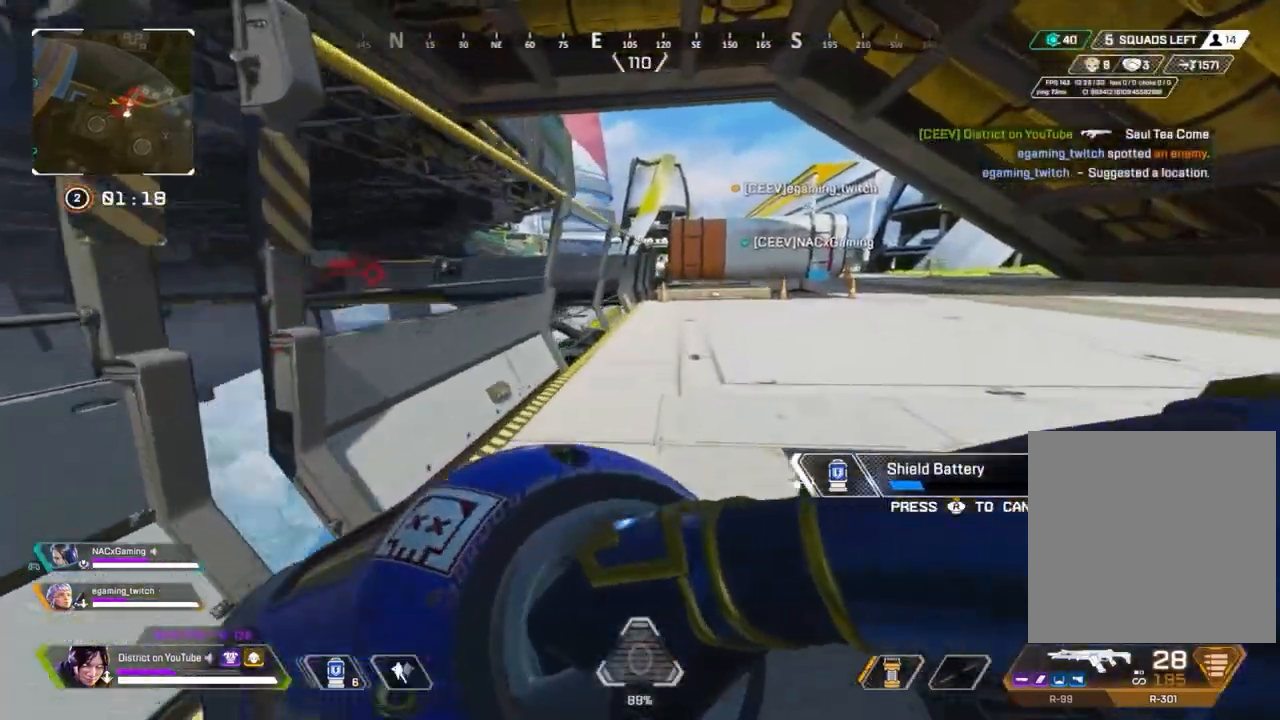
{"buttons": [], "left_stick": "up-right", "right_stick": "center", "events": [[33, "left_stick", "down-right"], [133, "Y", "up"], [183, "left_stick", "up-right"]]}
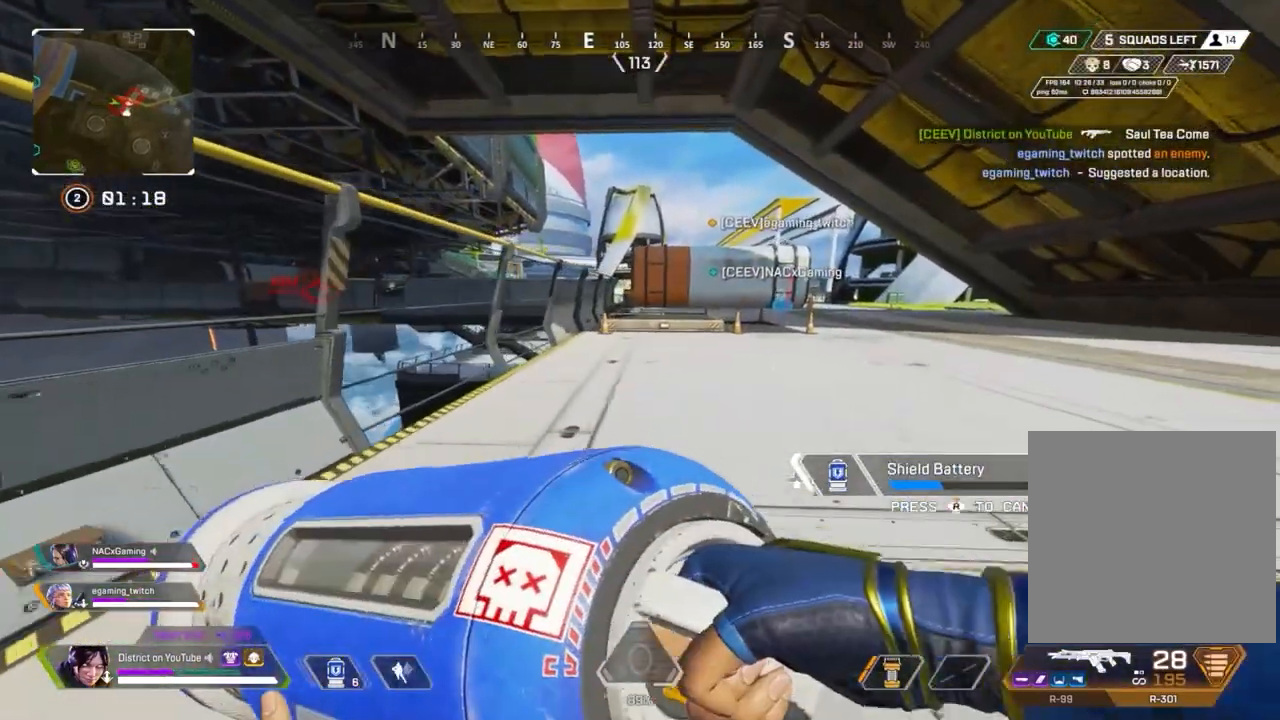
{"buttons": [], "left_stick": "right", "right_stick": "center", "events": [[217, "A", "down"], [300, "left_stick", "right"], [333, "A", "up"]]}
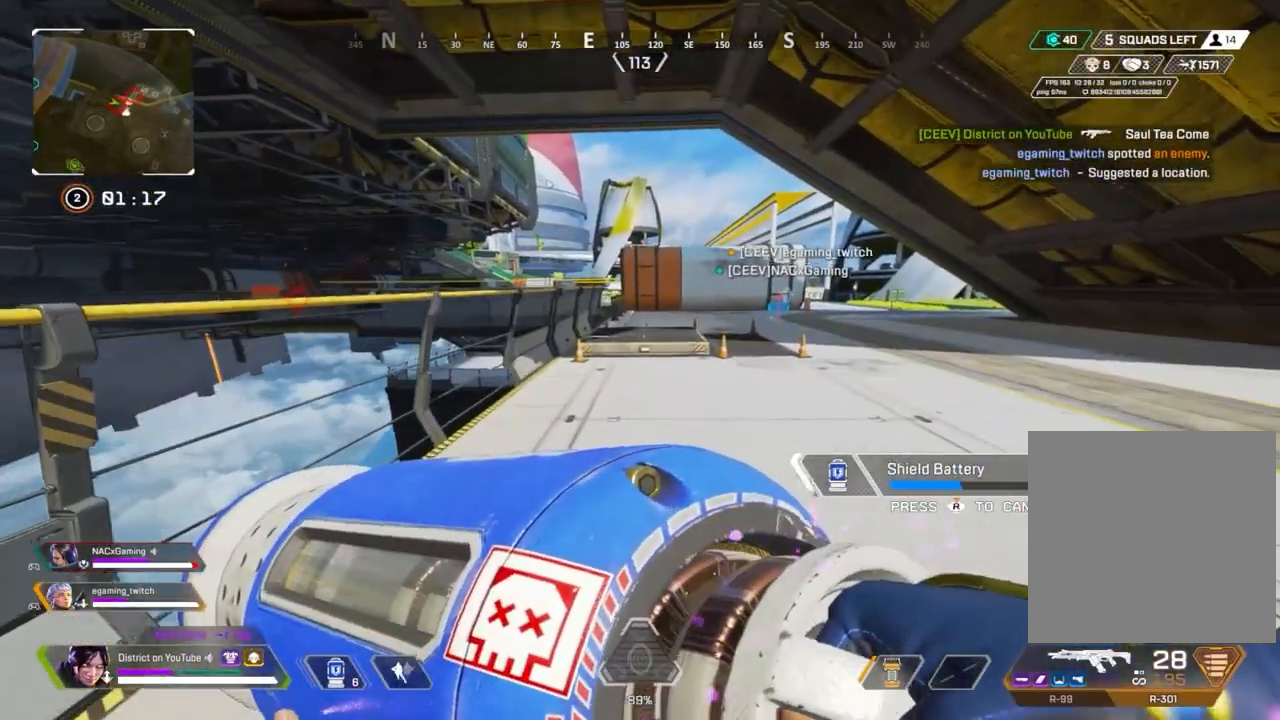
{"buttons": [], "left_stick": "right", "right_stick": "center", "events": []}
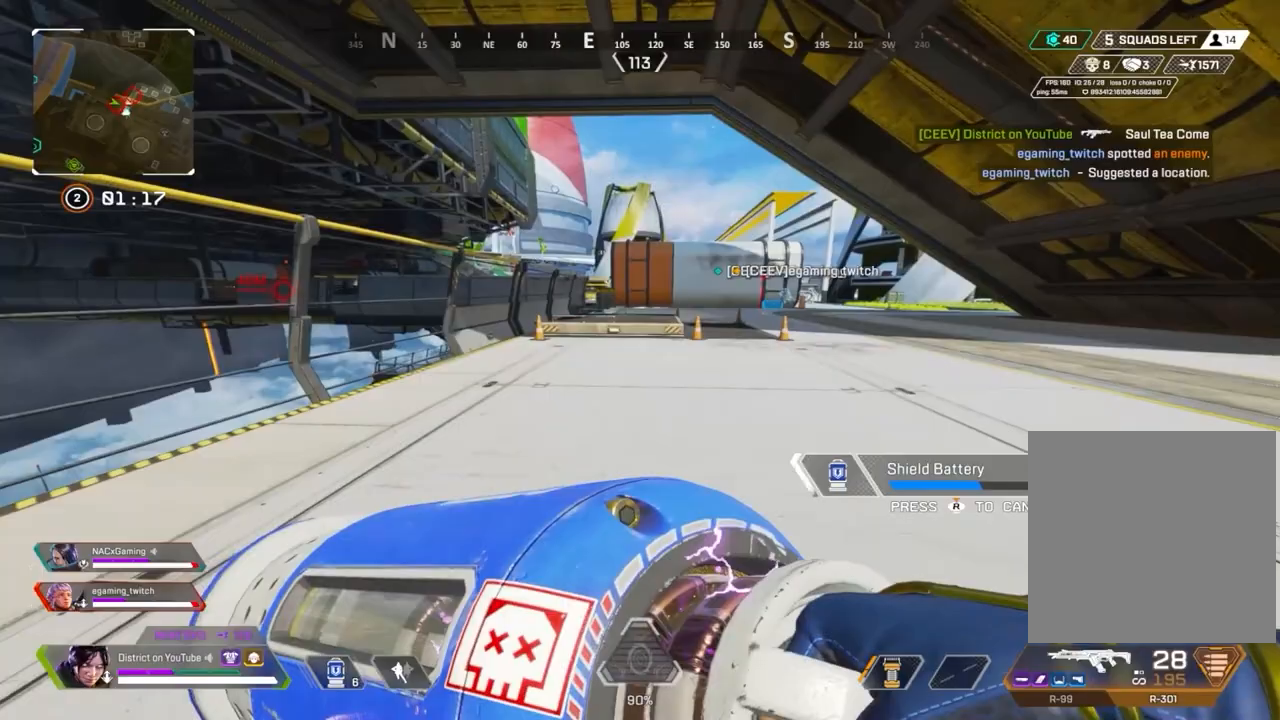
{"buttons": [], "left_stick": "right", "right_stick": "center", "events": []}
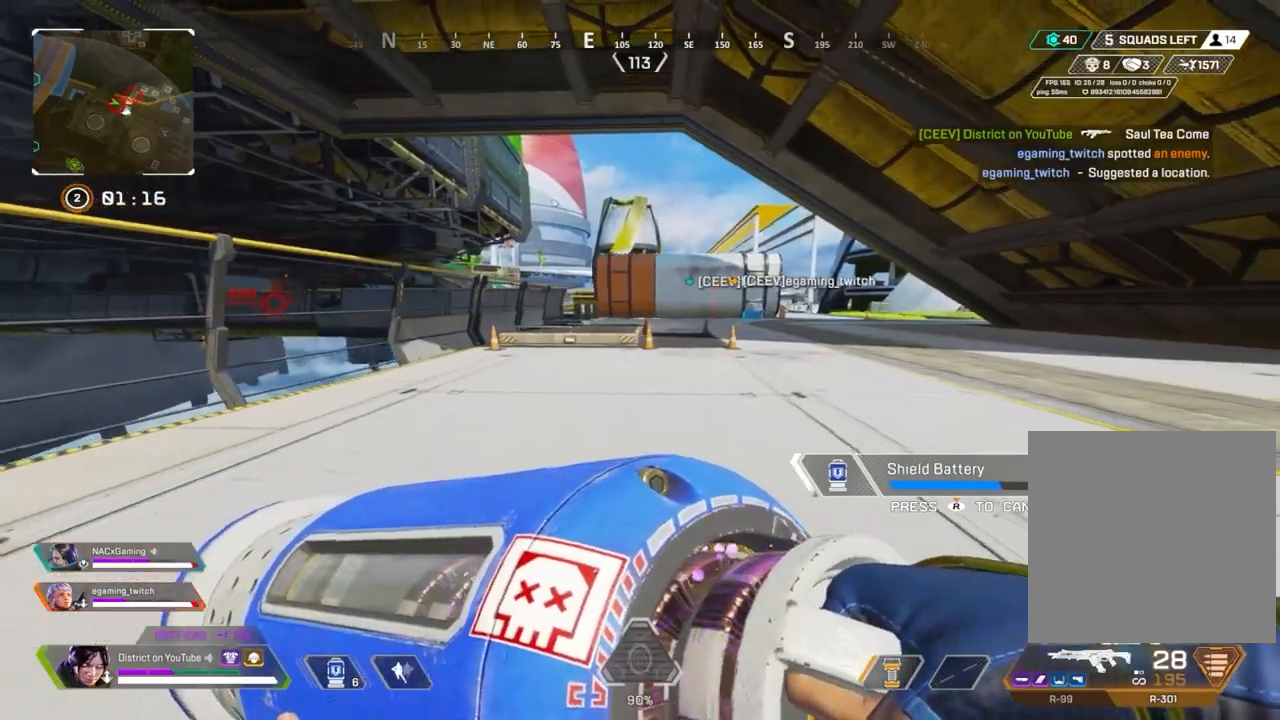
{"buttons": [], "left_stick": "right", "right_stick": "center", "events": []}